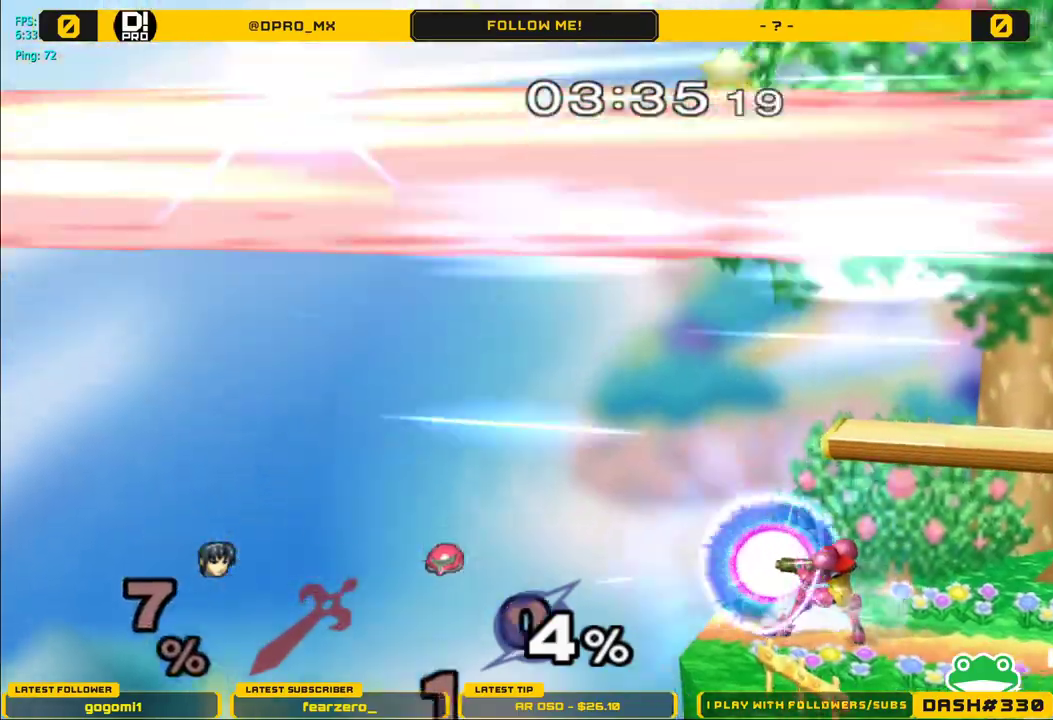
Gameplay with a controller (Nintendo layout); each line is a JSON object with the inputs held at the frame after it. "events" lists button and stick changes between this image and that frame as [ms after this image, input, new state], when the widget could be followed in between. Not read: L3 R3.
{"buttons": [], "left_stick": "center", "right_stick": "center", "events": [[300, "left_stick", "center"]]}
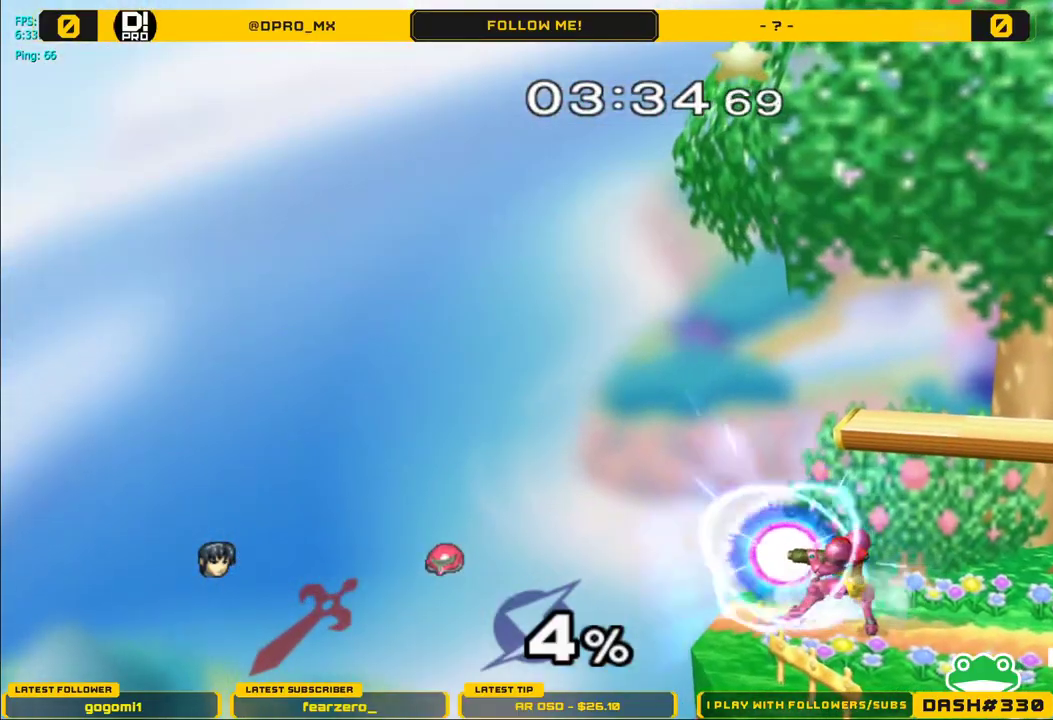
{"buttons": [], "left_stick": "center", "right_stick": "center", "events": []}
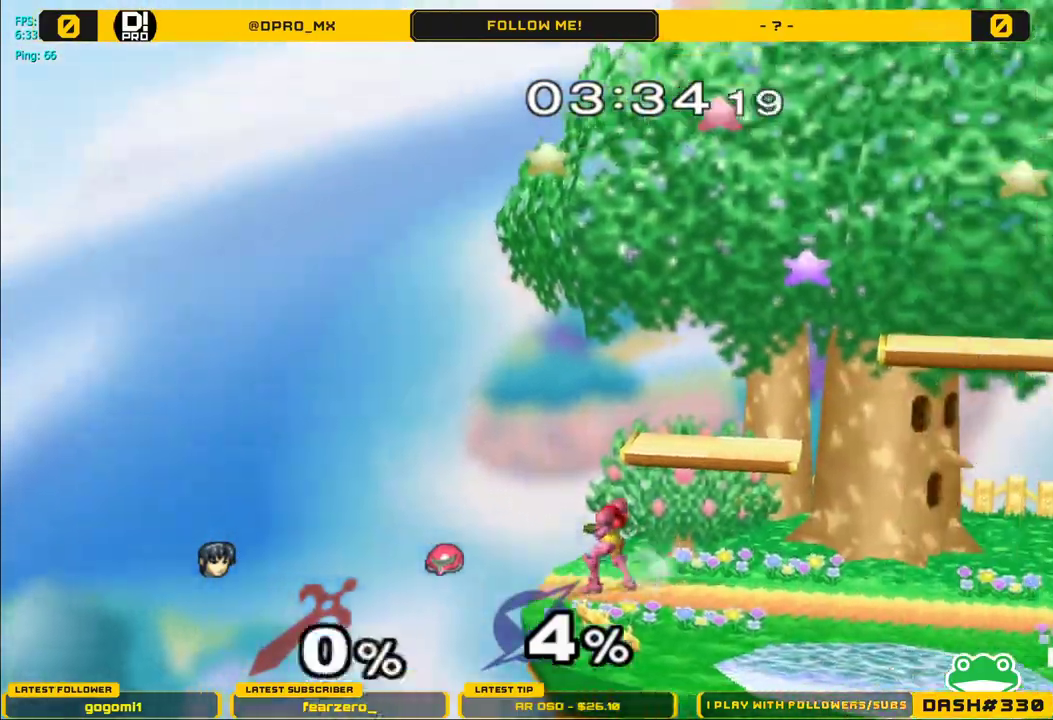
{"buttons": [], "left_stick": "left", "right_stick": "center", "events": [[150, "left_stick", "left"]]}
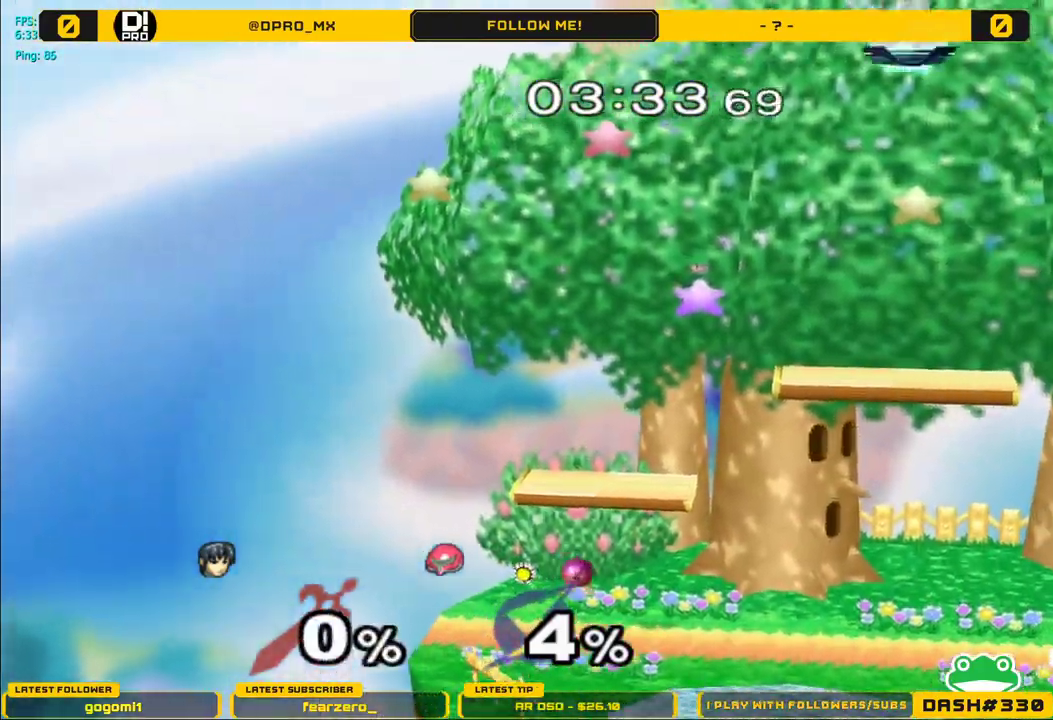
{"buttons": [], "left_stick": "left", "right_stick": "center", "events": []}
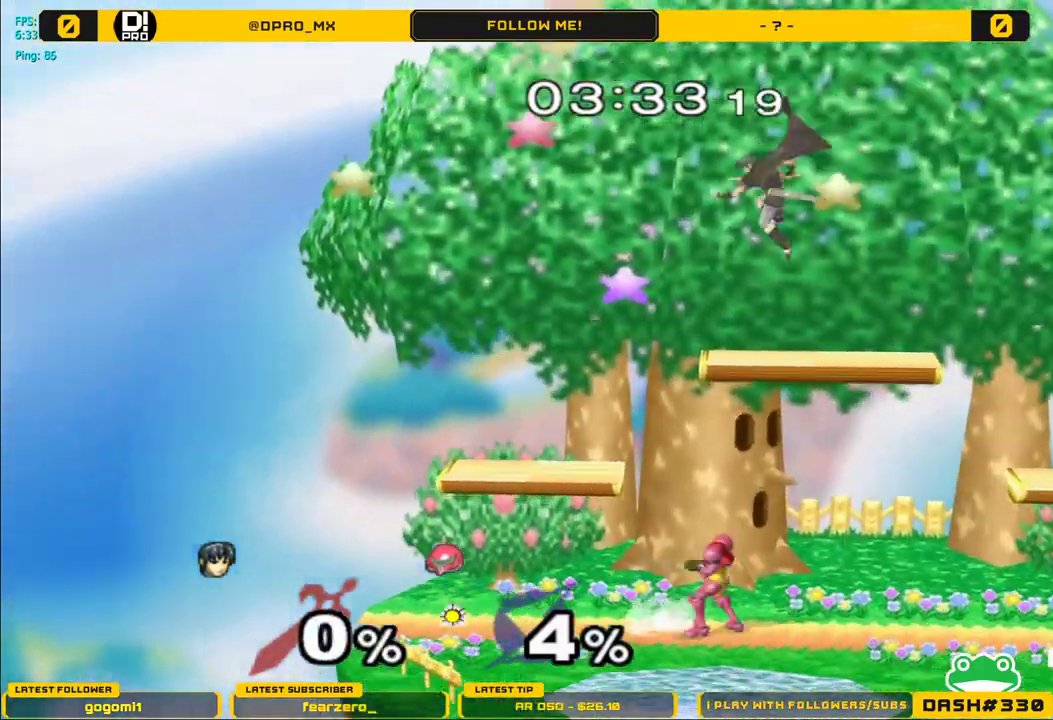
{"buttons": ["L1"], "left_stick": "right", "right_stick": "right", "events": [[67, "left_stick", "down"], [250, "left_stick", "right"], [317, "right_stick", "right"], [417, "L1", "down"]]}
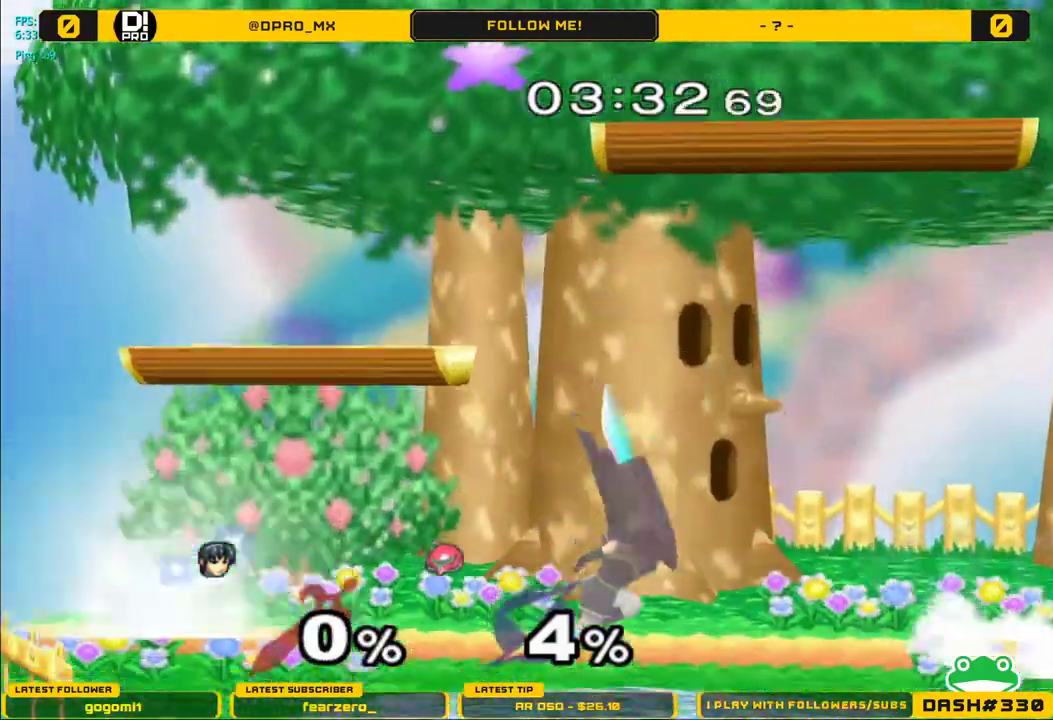
{"buttons": ["Y"], "left_stick": "right", "right_stick": "center", "events": [[50, "L1", "up"], [50, "right_stick", "center"], [67, "left_stick", "center"], [200, "left_stick", "right"], [467, "Y", "down"]]}
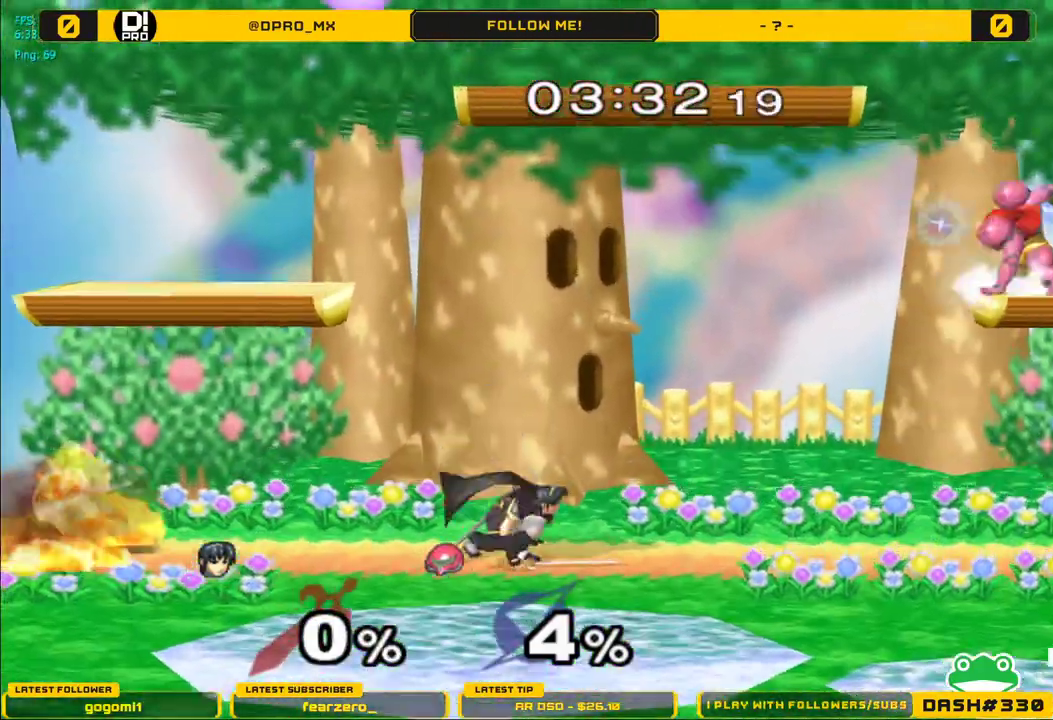
{"buttons": [], "left_stick": "right", "right_stick": "center", "events": [[250, "Y", "up"]]}
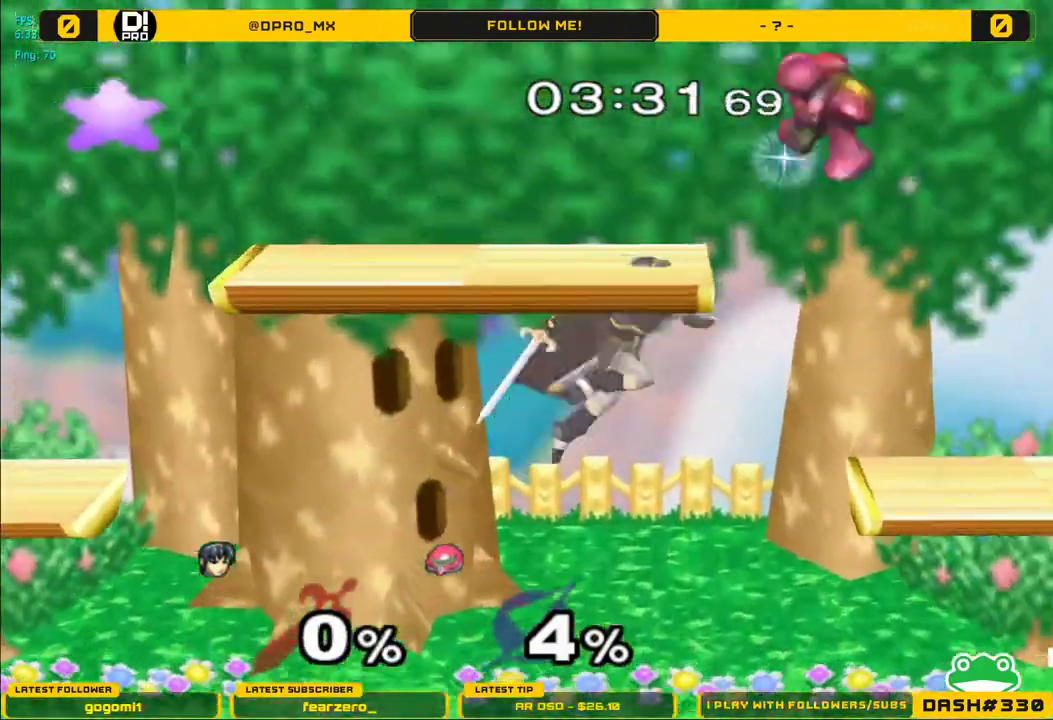
{"buttons": [], "left_stick": "center", "right_stick": "center", "events": [[67, "right_stick", "right"], [100, "left_stick", "center"], [167, "right_stick", "center"], [233, "left_stick", "down"], [383, "L1", "down"], [450, "left_stick", "center"], [467, "L1", "up"]]}
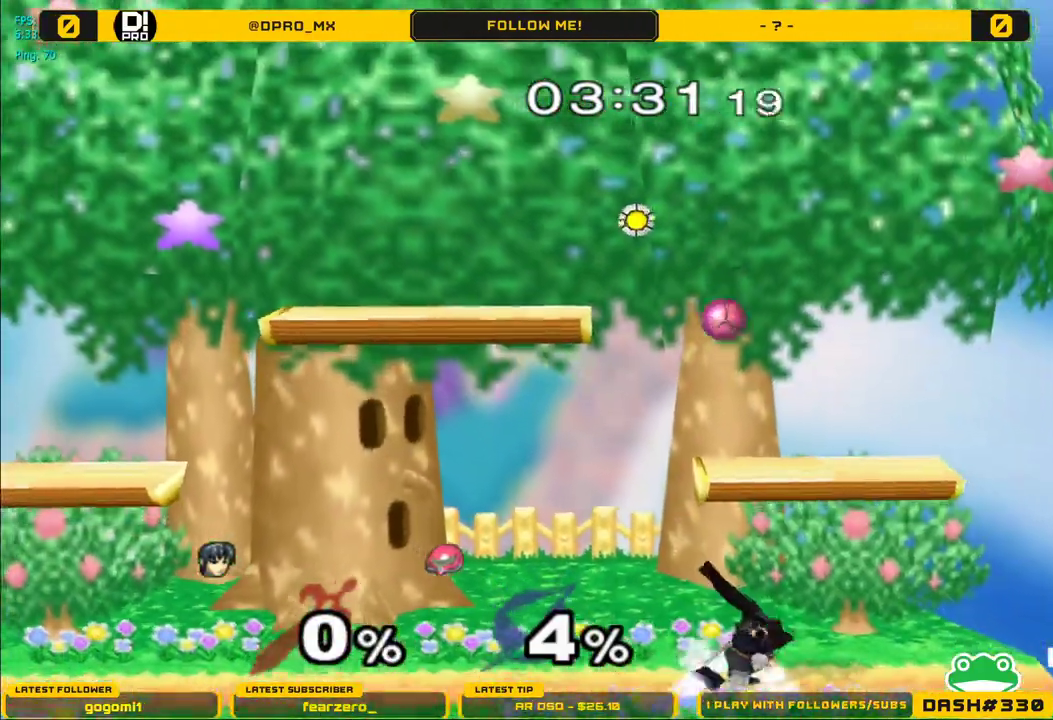
{"buttons": [], "left_stick": "right", "right_stick": "center", "events": [[117, "Y", "down"], [133, "Y", "up"], [217, "A", "down"], [350, "A", "up"], [467, "left_stick", "right"]]}
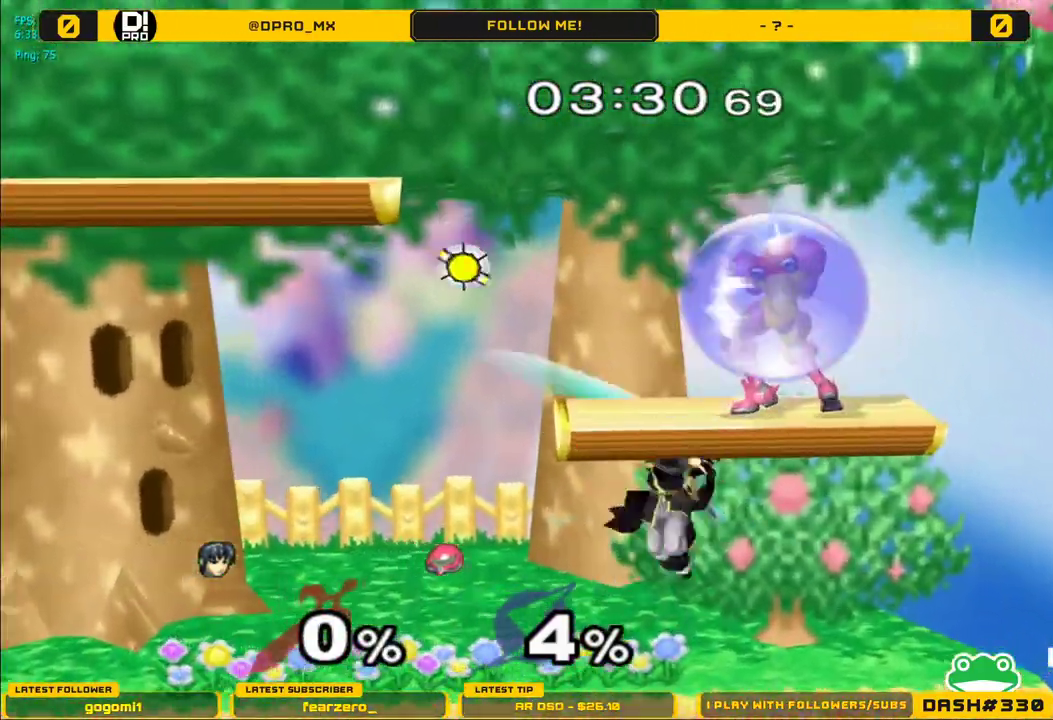
{"buttons": [], "left_stick": "center", "right_stick": "up", "events": [[167, "L1", "down"], [167, "left_stick", "down"], [267, "L1", "up"], [267, "left_stick", "center"], [367, "Y", "down"], [417, "Y", "up"], [500, "right_stick", "up"]]}
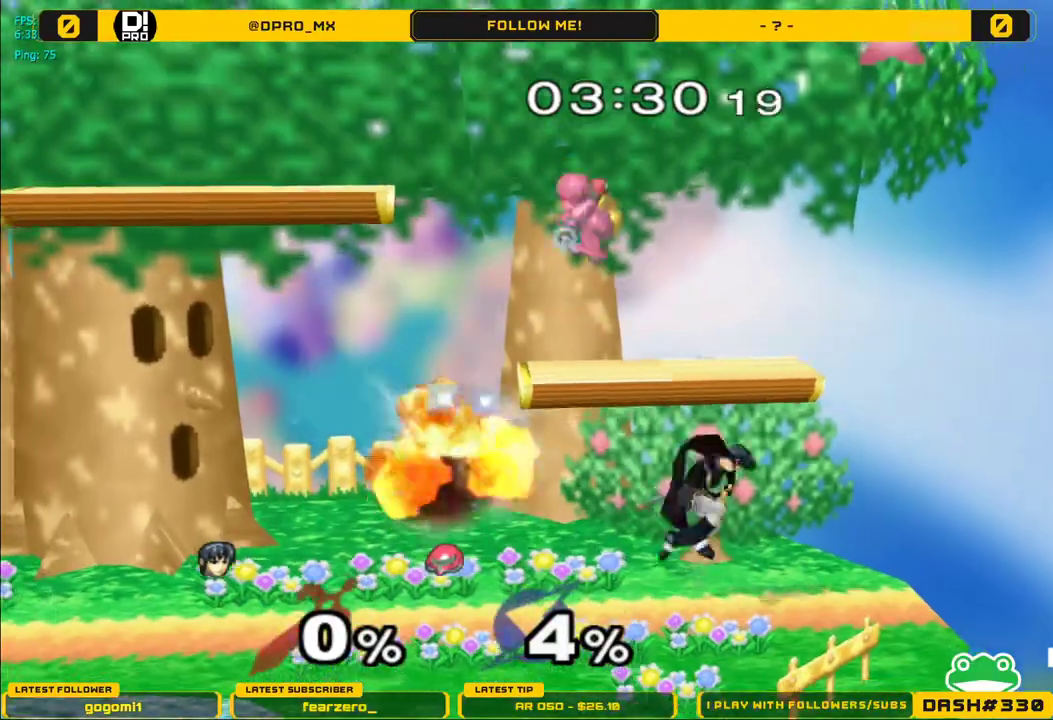
{"buttons": [], "left_stick": "center", "right_stick": "center", "events": [[67, "right_stick", "center"], [100, "left_stick", "left"], [300, "left_stick", "down"], [350, "L1", "down"], [417, "left_stick", "center"], [450, "L1", "up"]]}
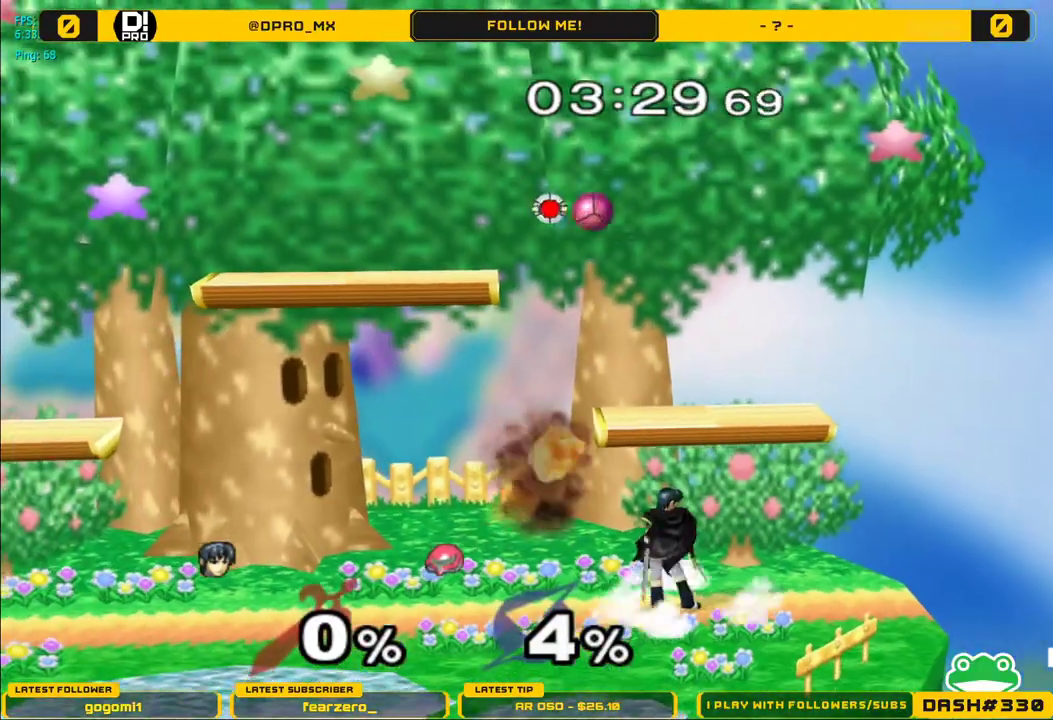
{"buttons": [], "left_stick": "right", "right_stick": "center", "events": [[100, "left_stick", "left"], [200, "left_stick", "center"], [400, "Y", "down"], [433, "Y", "up"], [483, "left_stick", "right"]]}
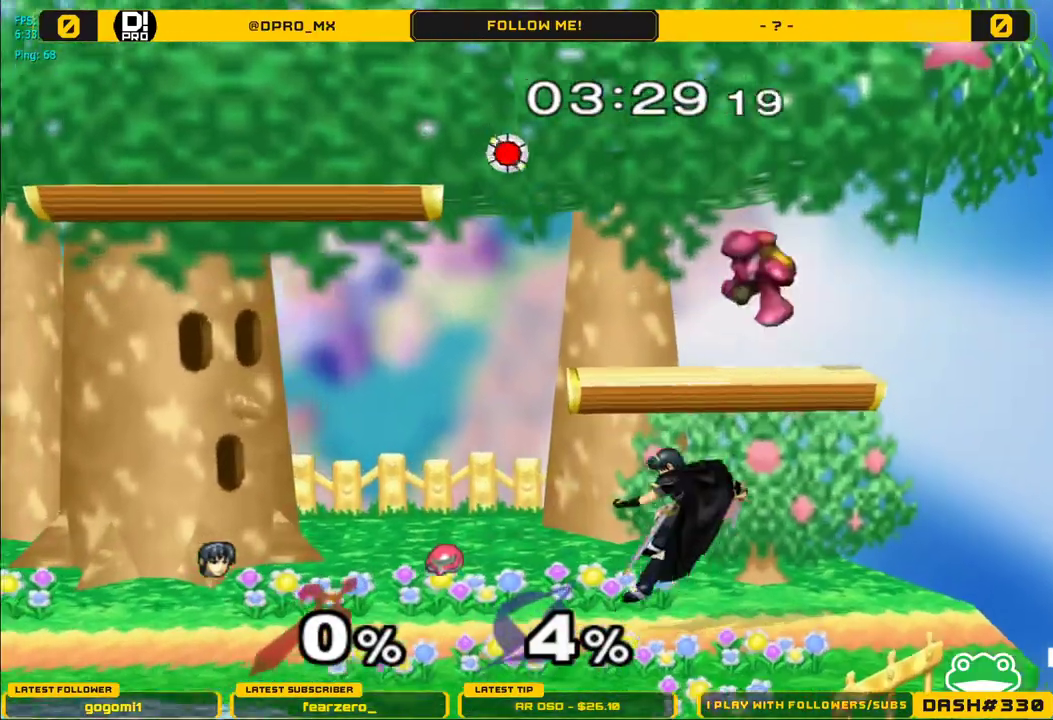
{"buttons": [], "left_stick": "center", "right_stick": "center", "events": [[183, "left_stick", "up-right"], [317, "left_stick", "down"], [383, "L1", "down"], [467, "left_stick", "center"], [483, "L1", "up"]]}
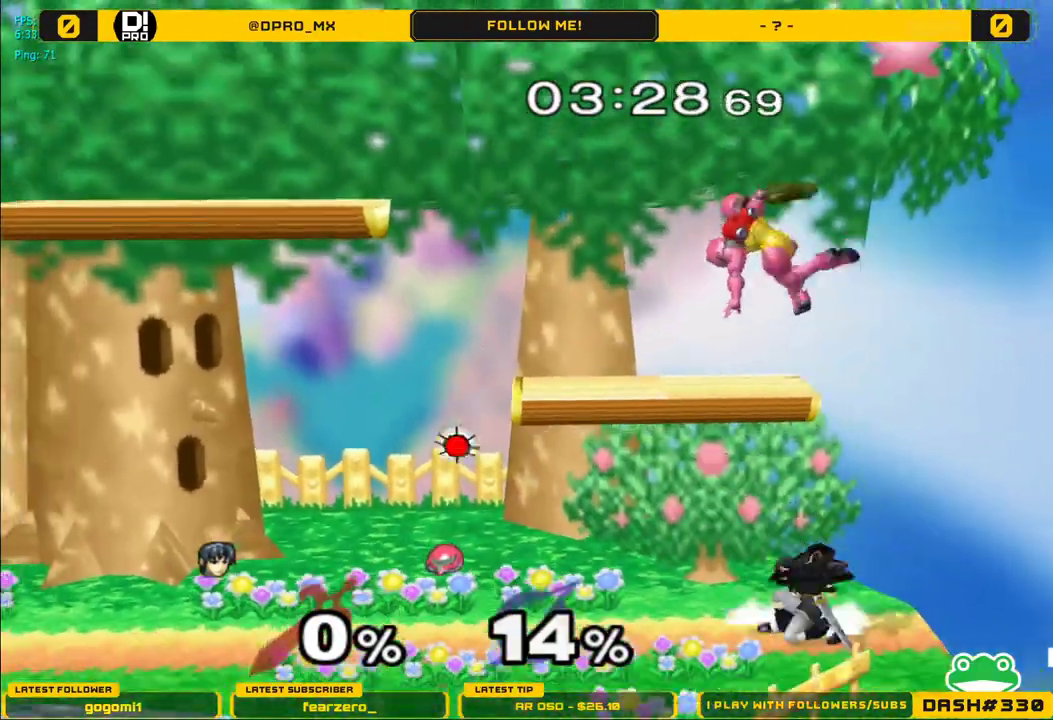
{"buttons": ["Y"], "left_stick": "up", "right_stick": "center", "events": [[133, "left_stick", "left"], [217, "Y", "down"], [383, "Y", "up"], [450, "left_stick", "up"], [467, "Y", "down"]]}
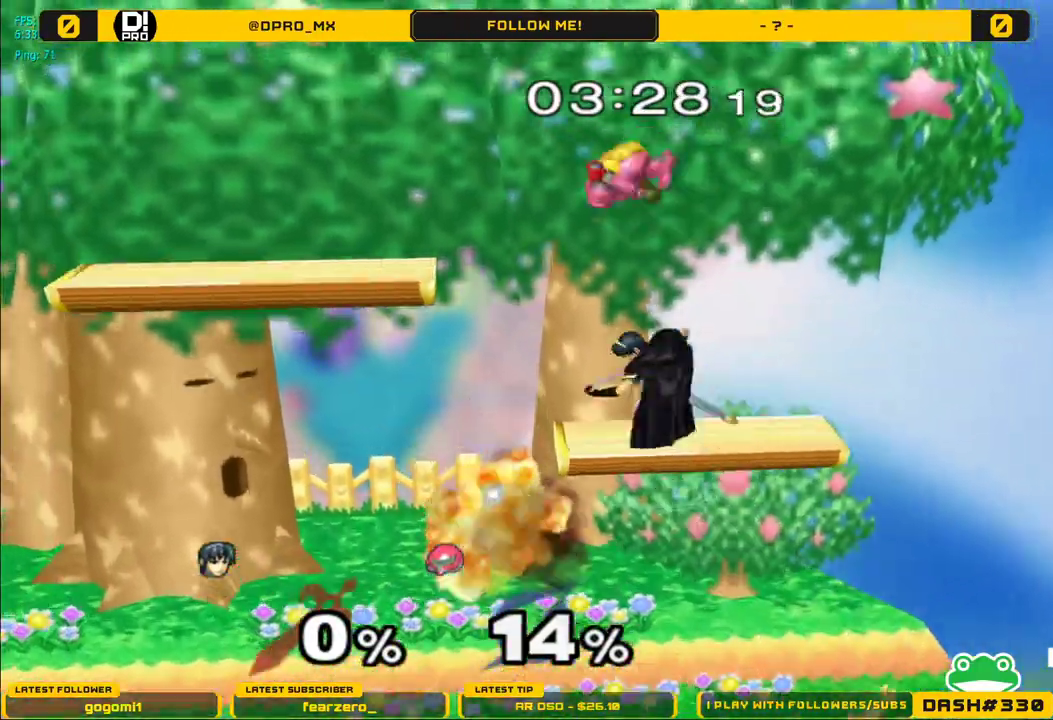
{"buttons": ["A"], "left_stick": "down", "right_stick": "center", "events": [[50, "A", "down"], [83, "Y", "up"], [217, "A", "up"], [300, "A", "down"], [433, "left_stick", "down"]]}
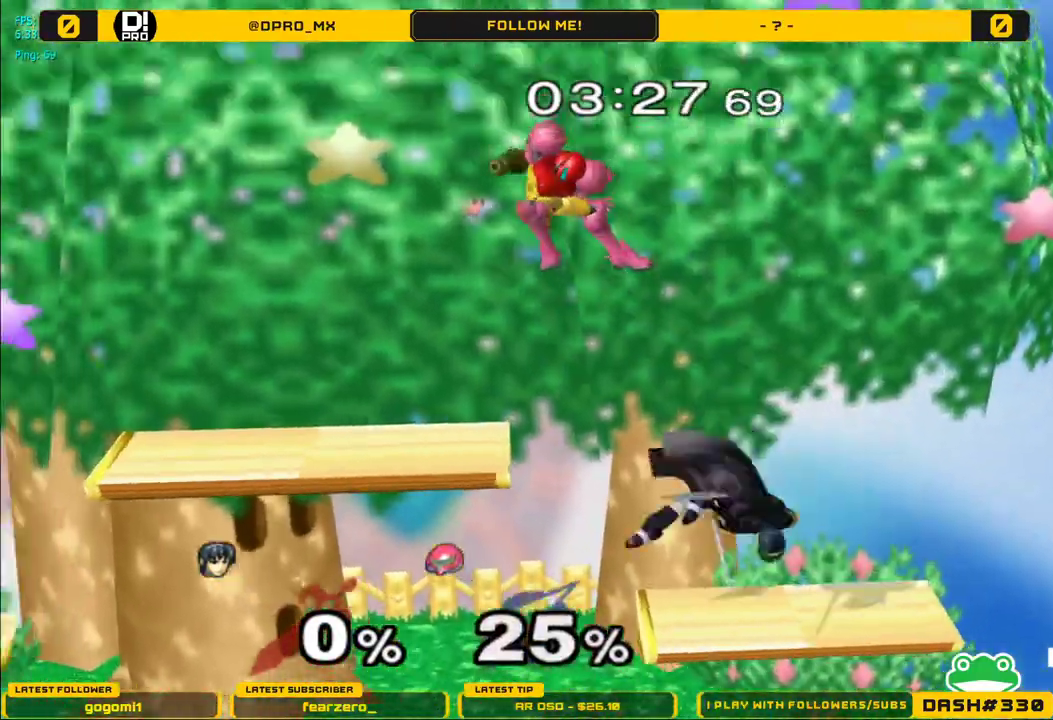
{"buttons": ["A"], "left_stick": "left", "right_stick": "center", "events": [[17, "A", "up"], [17, "L1", "down"], [117, "L1", "up"], [117, "left_stick", "center"], [217, "left_stick", "left"], [233, "Y", "down"], [250, "Y", "up"], [333, "A", "down"]]}
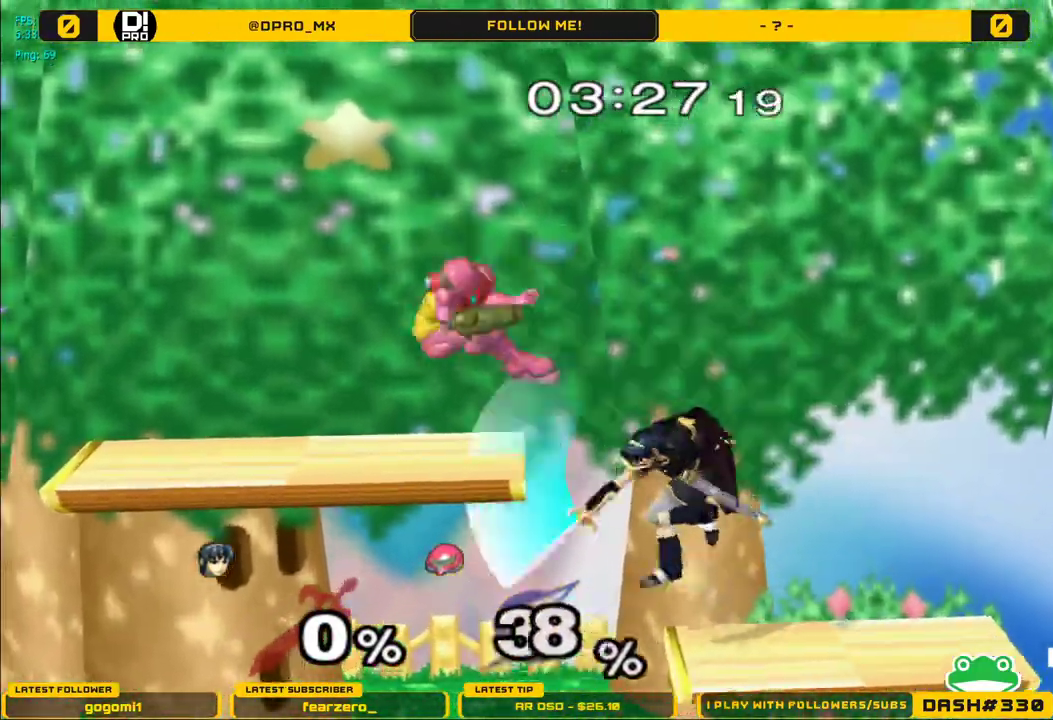
{"buttons": ["Y"], "left_stick": "left", "right_stick": "center", "events": [[50, "A", "up"], [467, "Y", "down"]]}
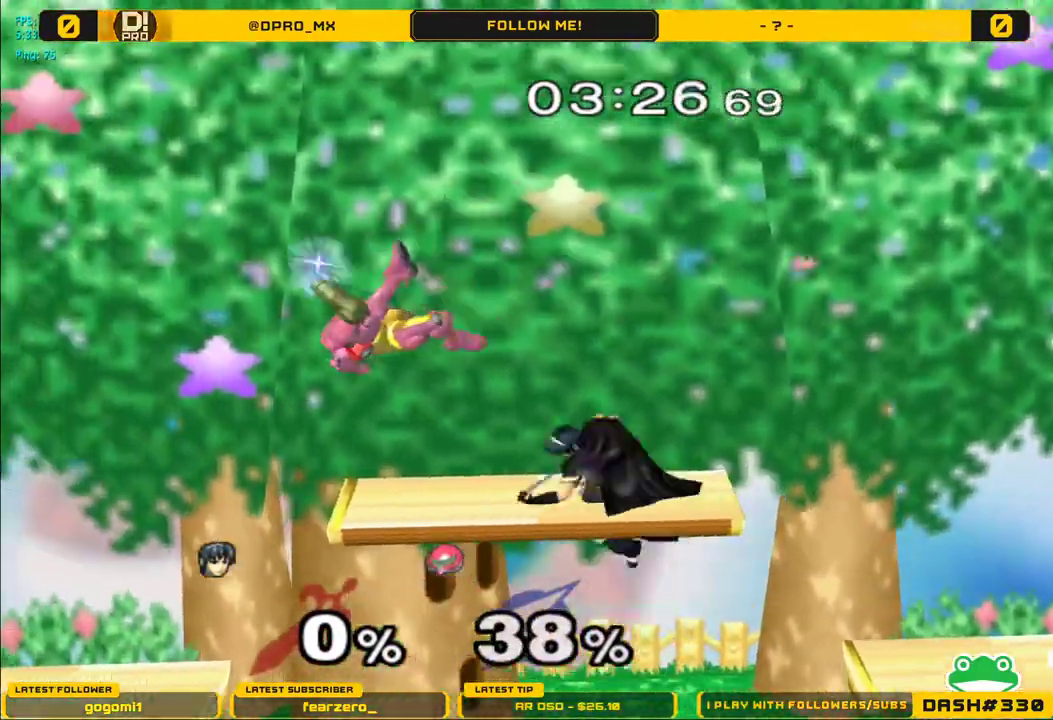
{"buttons": ["L1"], "left_stick": "down", "right_stick": "center", "events": [[67, "A", "down"], [117, "Y", "up"], [150, "left_stick", "right"], [367, "A", "up"], [400, "left_stick", "down"], [433, "L1", "down"]]}
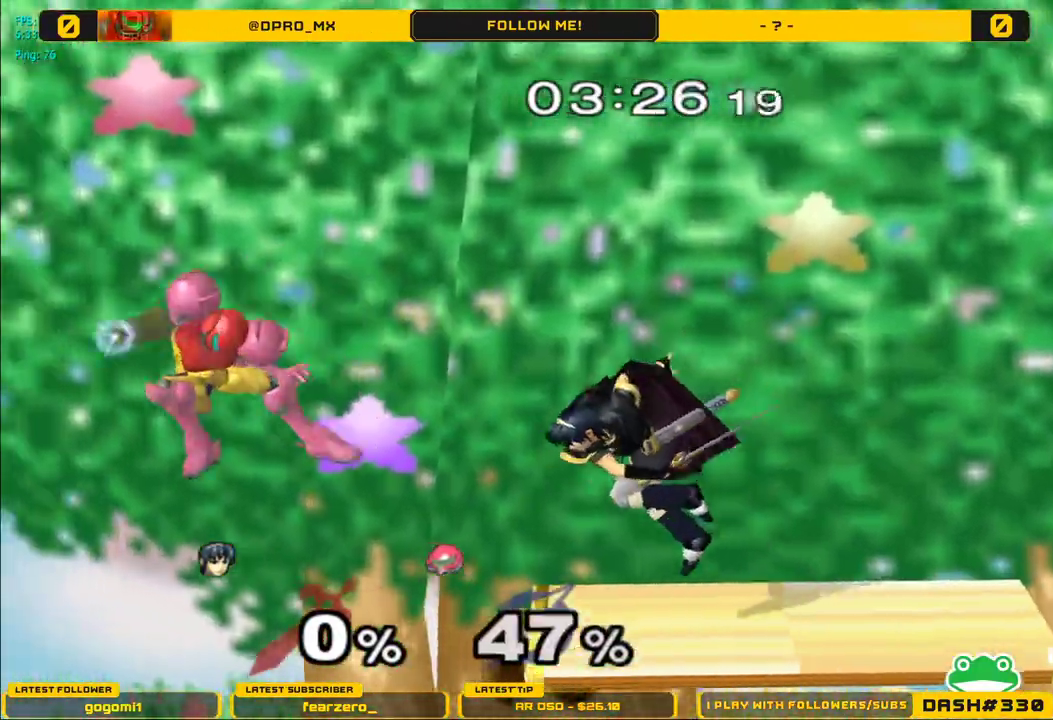
{"buttons": [], "left_stick": "left", "right_stick": "center", "events": [[17, "L1", "up"], [50, "left_stick", "center"], [167, "left_stick", "left"]]}
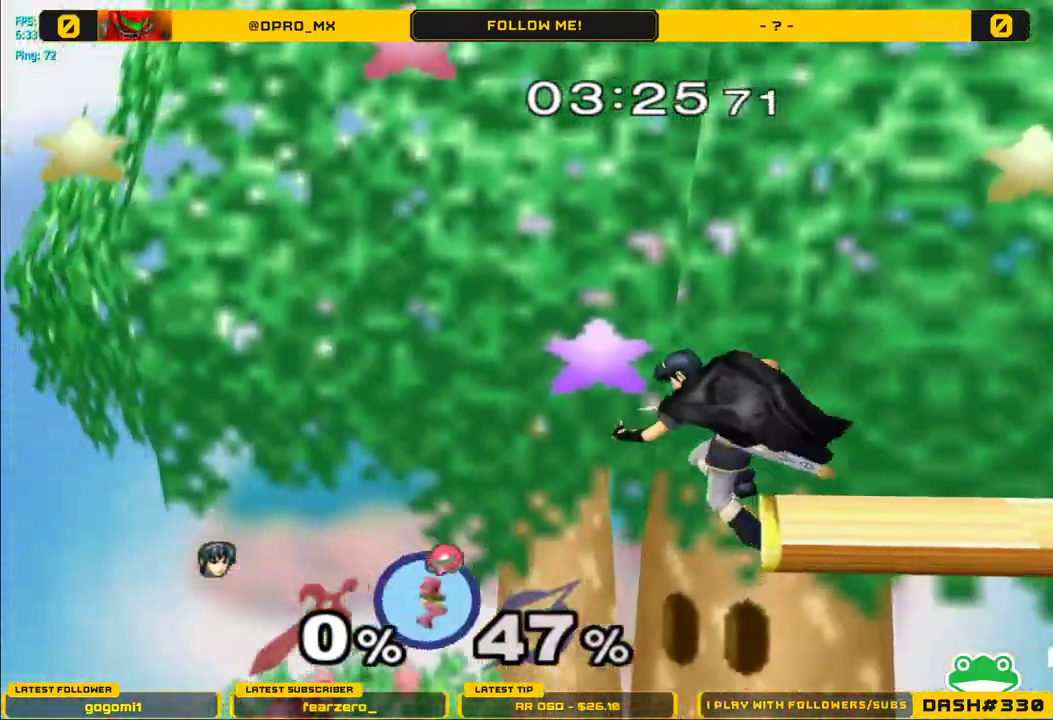
{"buttons": ["L1"], "left_stick": "down", "right_stick": "center", "events": [[67, "left_stick", "down"], [67, "right_stick", "left"], [267, "right_stick", "center"], [367, "L1", "down"]]}
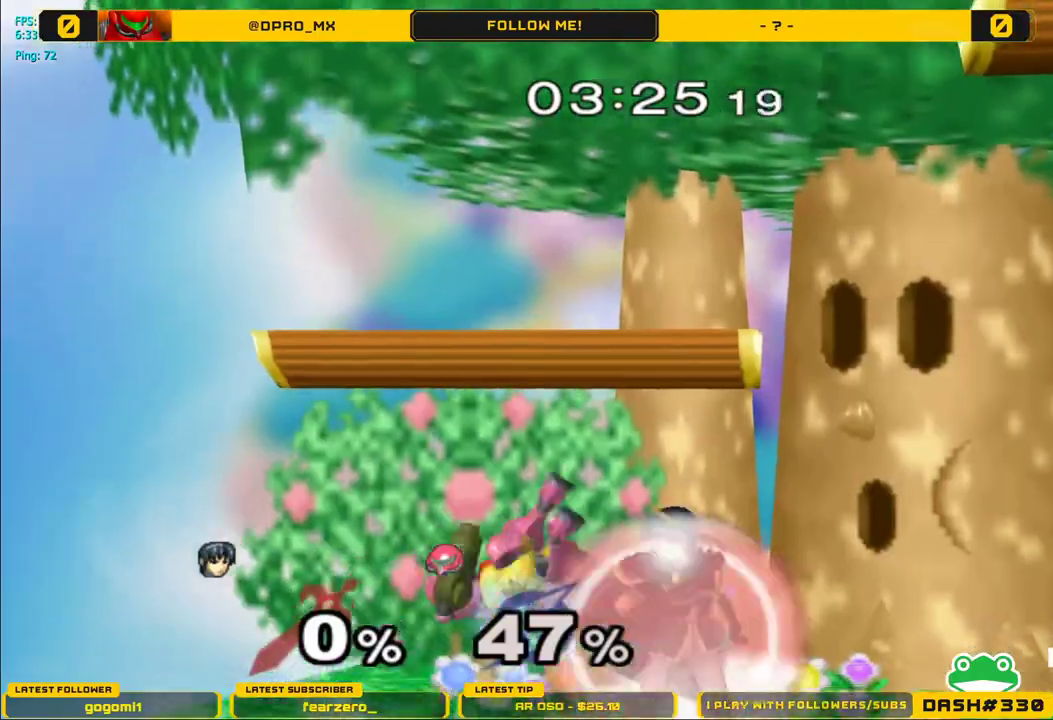
{"buttons": ["A"], "left_stick": "right", "right_stick": "center", "events": [[417, "Y", "down"], [450, "Y", "up"], [450, "left_stick", "right"], [500, "A", "down"], [500, "L1", "up"]]}
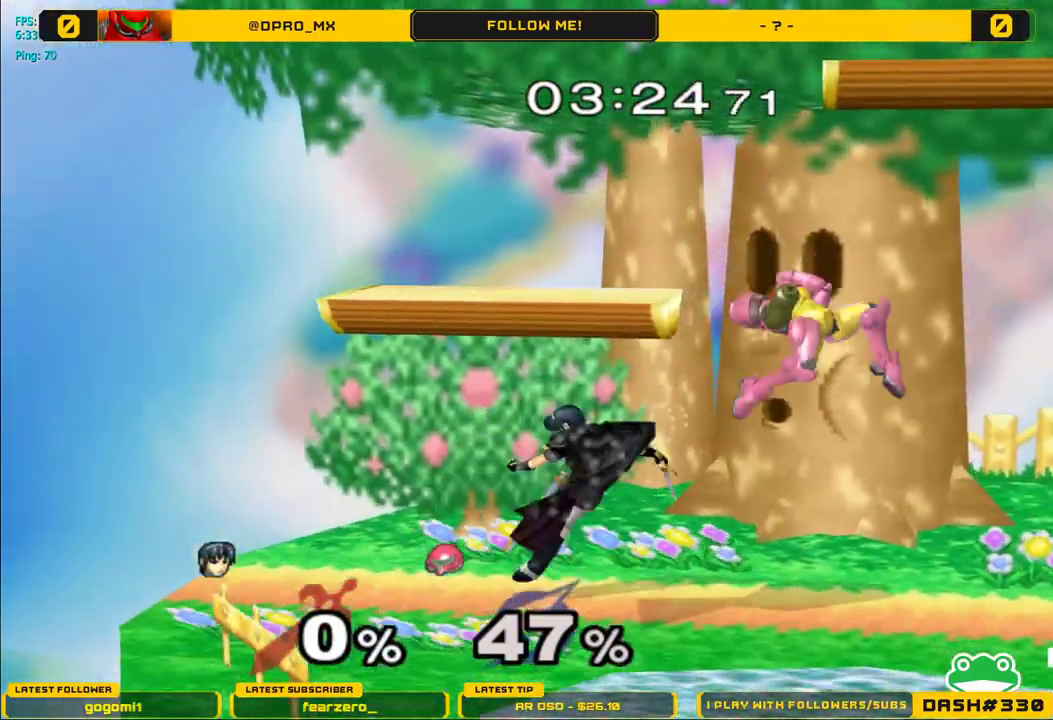
{"buttons": [], "left_stick": "down", "right_stick": "center", "events": [[400, "A", "up"], [500, "left_stick", "down"]]}
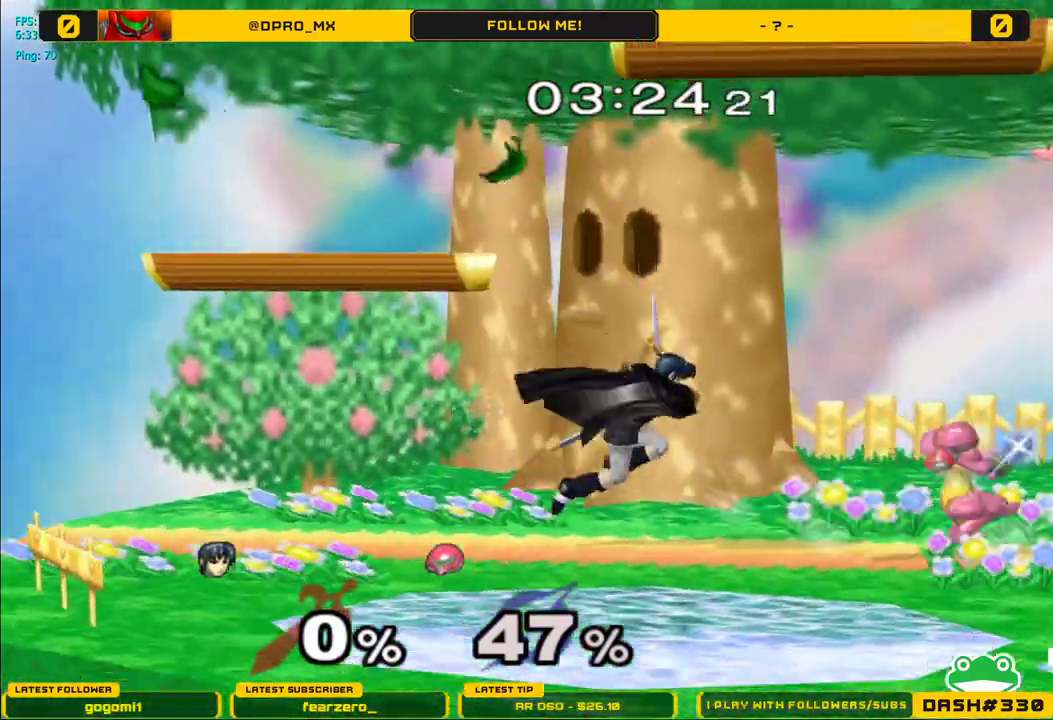
{"buttons": ["L1"], "left_stick": "right", "right_stick": "center", "events": [[67, "L1", "down"], [117, "left_stick", "right"]]}
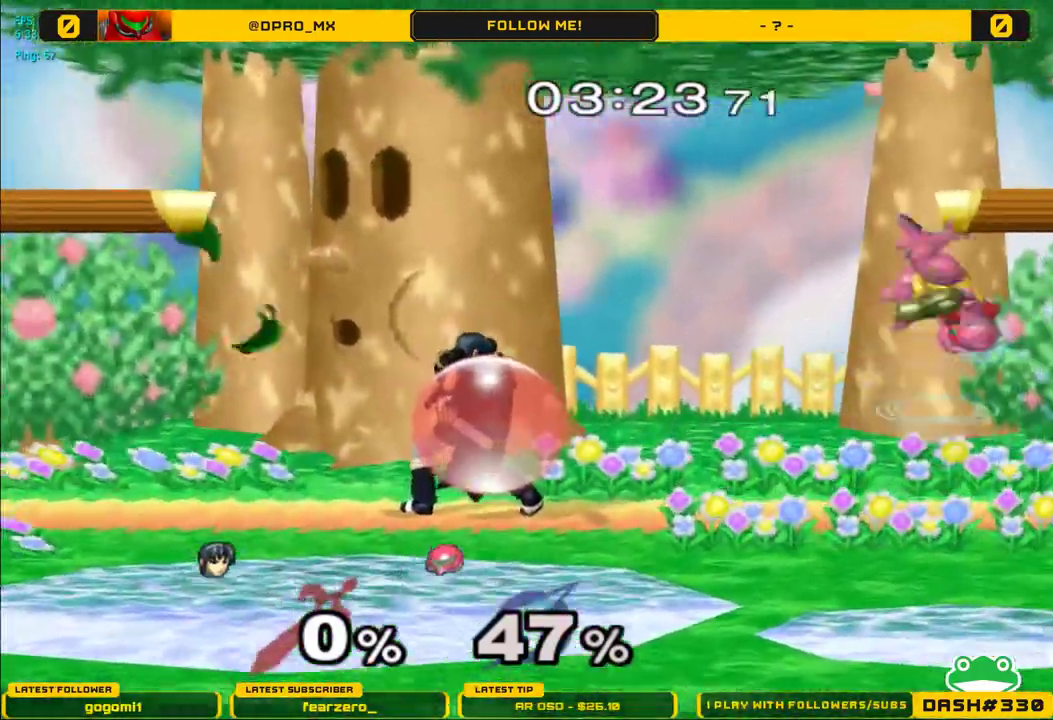
{"buttons": ["Y"], "left_stick": "right", "right_stick": "center", "events": [[150, "L1", "up"], [183, "left_stick", "center"], [400, "left_stick", "right"], [500, "Y", "down"]]}
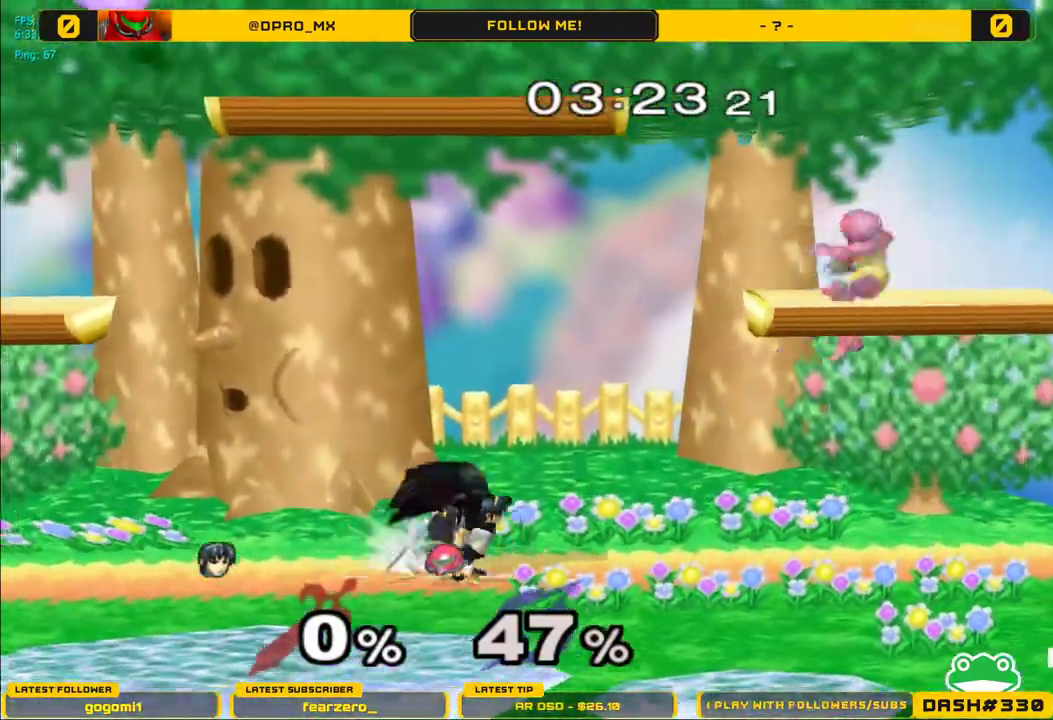
{"buttons": [], "left_stick": "down", "right_stick": "center", "events": [[50, "Y", "up"], [183, "A", "down"], [383, "A", "up"], [450, "left_stick", "down"]]}
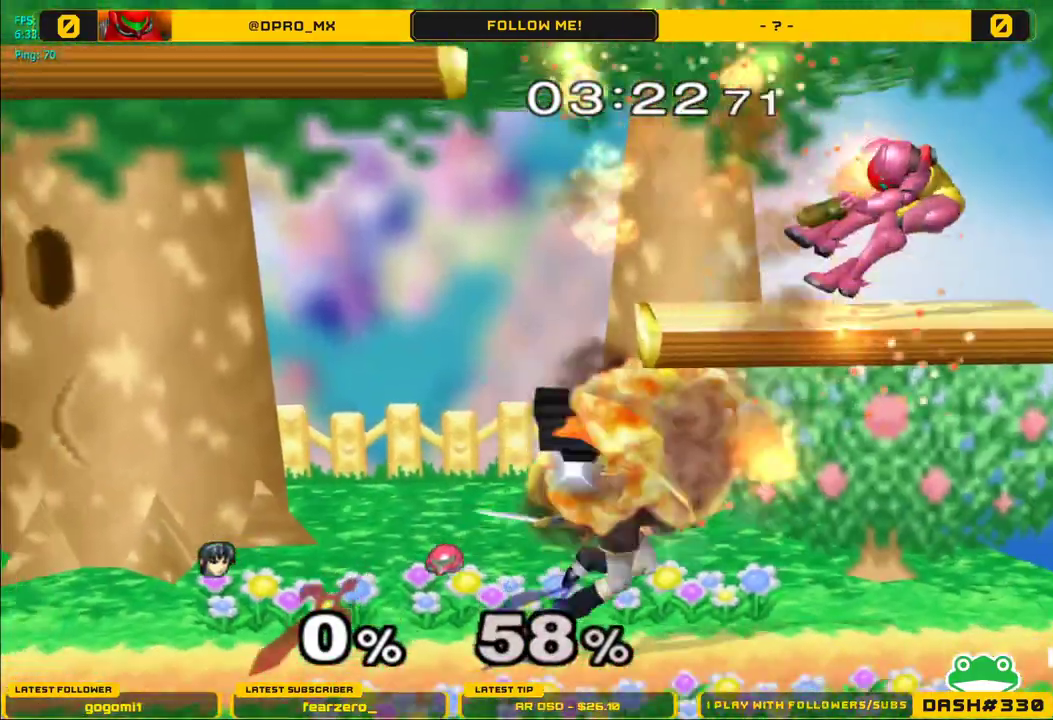
{"buttons": ["Y"], "left_stick": "center", "right_stick": "center", "events": [[17, "L1", "down"], [83, "left_stick", "right"], [150, "left_stick", "center"], [167, "L1", "up"], [267, "Y", "down"]]}
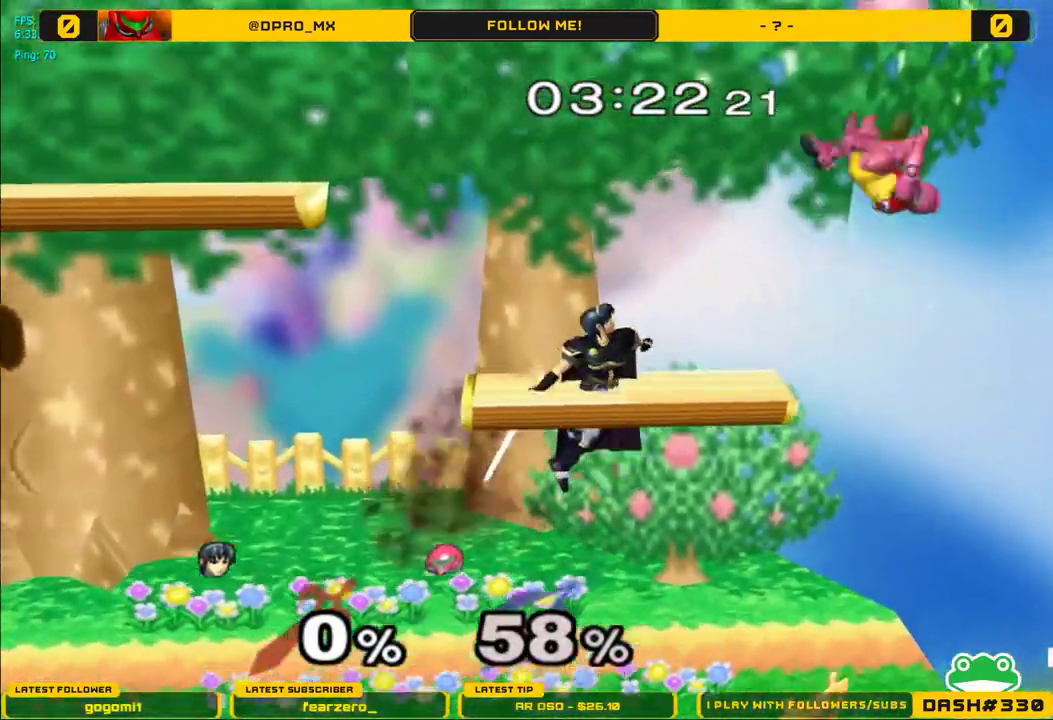
{"buttons": ["A"], "left_stick": "right", "right_stick": "center", "events": [[33, "Y", "up"], [150, "Y", "down"], [283, "Y", "up"], [300, "left_stick", "right"], [400, "A", "down"]]}
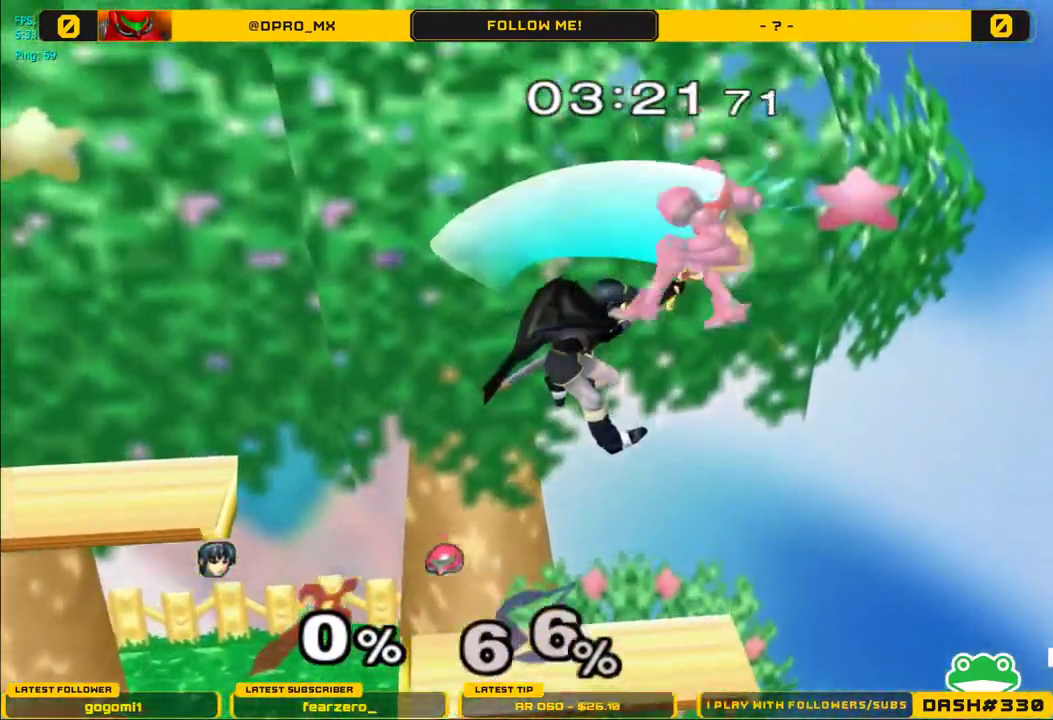
{"buttons": [], "left_stick": "center", "right_stick": "center", "events": [[67, "left_stick", "up"], [133, "left_stick", "left"], [217, "left_stick", "down"], [267, "A", "up"], [267, "L1", "down"], [350, "L1", "up"], [367, "left_stick", "center"]]}
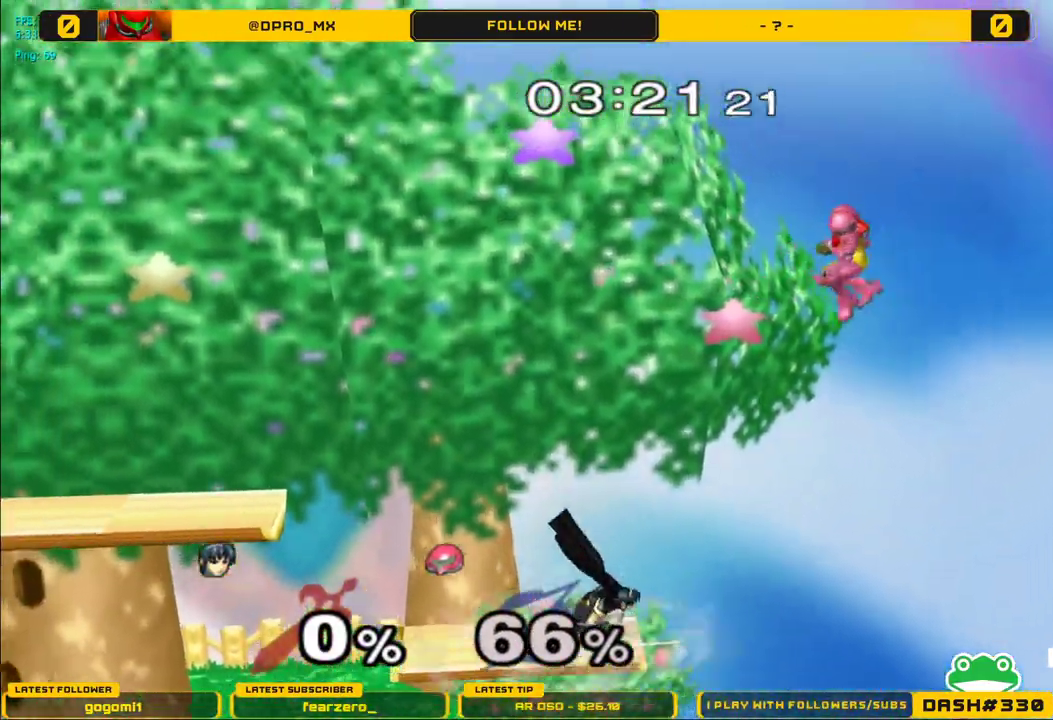
{"buttons": [], "left_stick": "down", "right_stick": "center", "events": [[133, "Y", "down"], [167, "Y", "up"], [500, "left_stick", "down"]]}